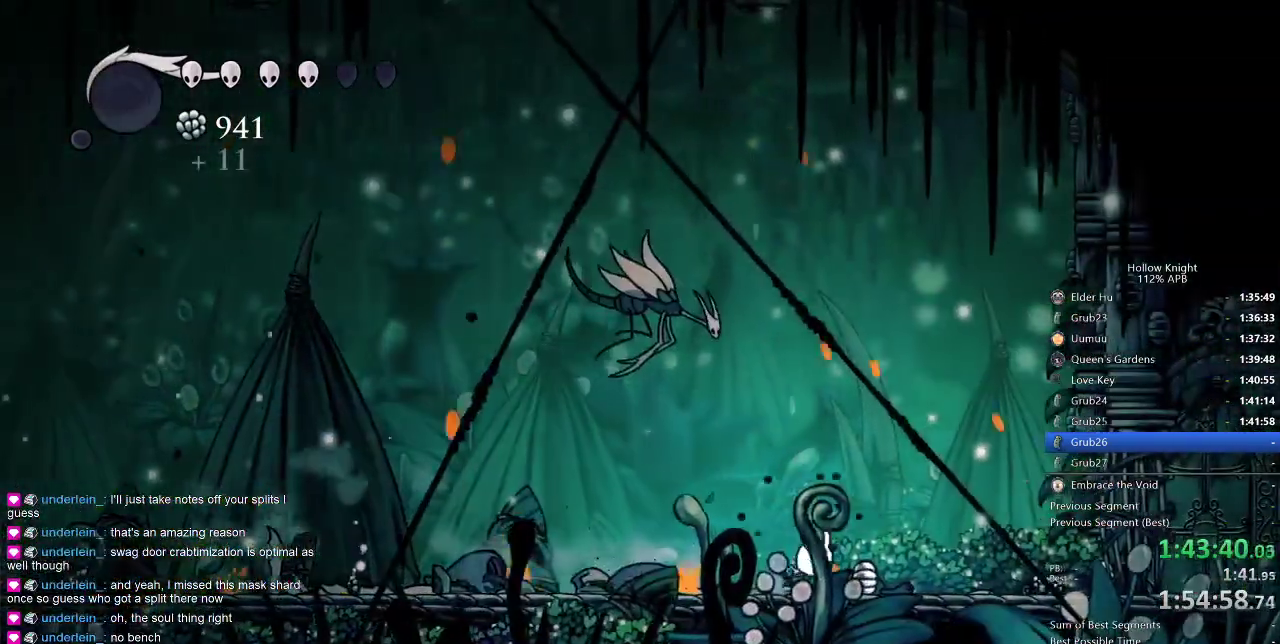
Gameplay with keyboard; each line is a JSON object with the keys held at the frame after it. "events" lists presses ("down") and releases ("up") of "cdash", "dash", "dnail", "down", "heal", "inv", "jump", "left", "nail", "right", "spell" and "up" between this image and that frame as [ms after this image, input, new state], when the widget could be followed in between. No other keys are recorded. Mouse input is not recorded. Key names are as the overlay labels them; some are game actions (e.g. jump) rather than physical keys.
{"keys": ["jump", "left"], "events": [[250, "right", "up"], [283, "left", "down"], [316, "jump", "down"]]}
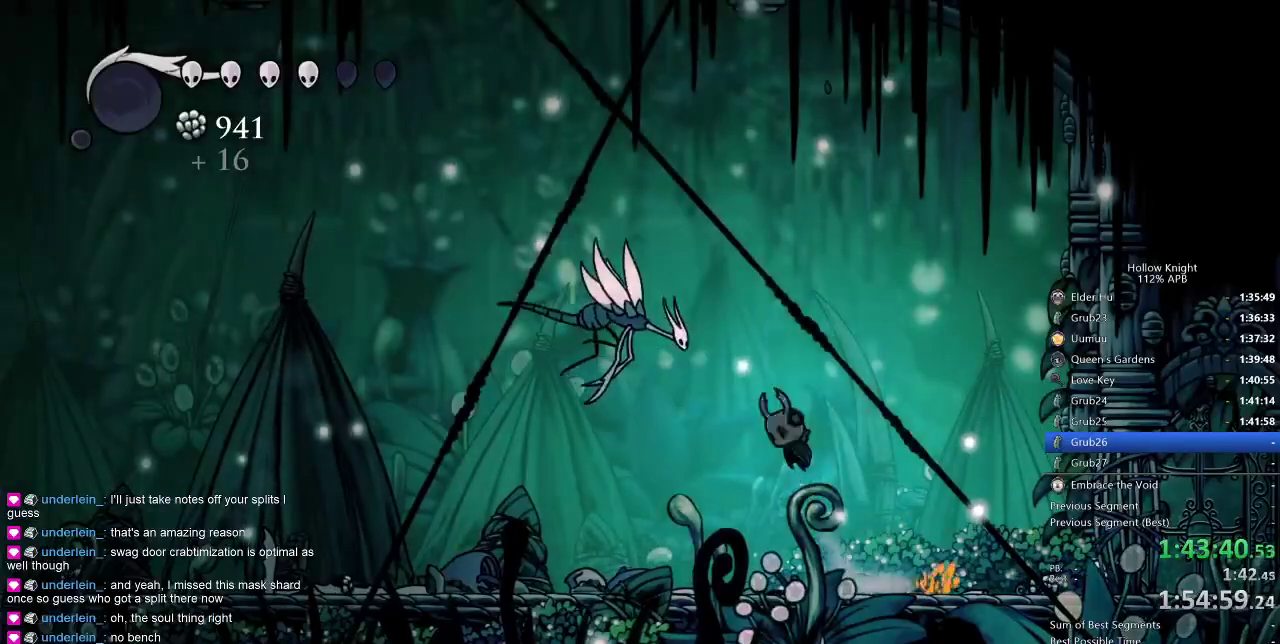
{"keys": ["left", "nail"], "events": [[16, "jump", "up"], [16, "left", "up"], [66, "jump", "down"], [66, "left", "down"], [400, "nail", "down"], [450, "jump", "up"]]}
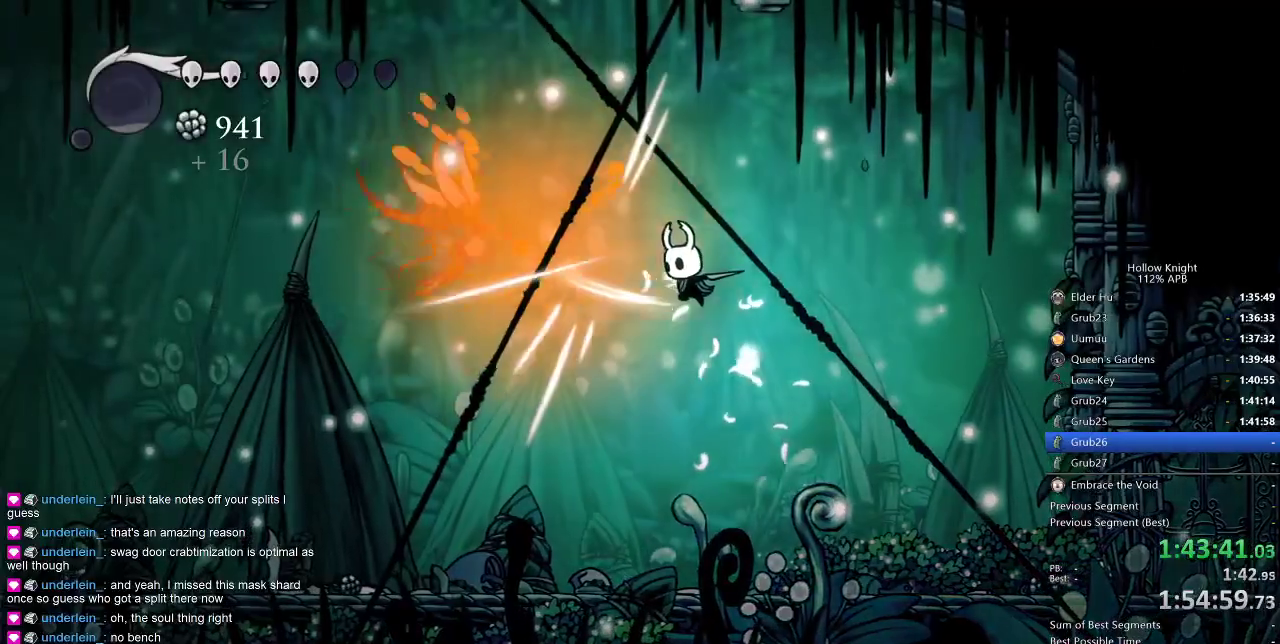
{"keys": ["dash", "left"], "events": [[33, "nail", "up"], [316, "left", "up"], [450, "left", "down"], [500, "dash", "down"]]}
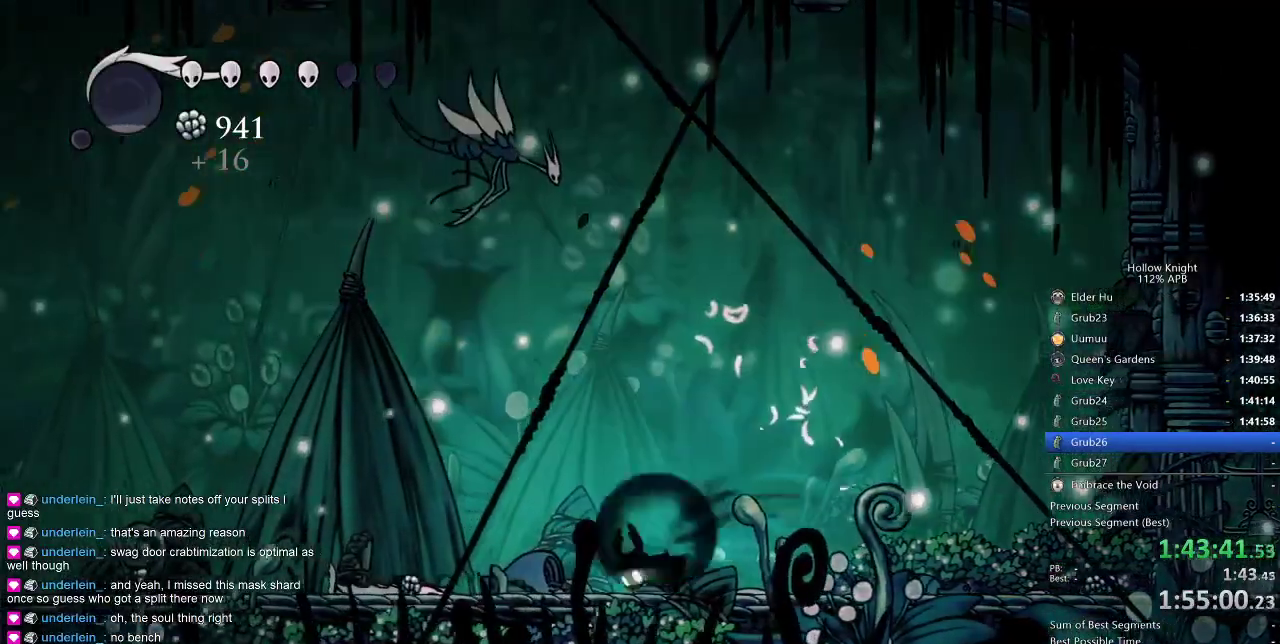
{"keys": ["jump", "right", "up"], "events": [[150, "dash", "up"], [183, "left", "up"], [233, "up", "down"], [283, "right", "down"], [333, "jump", "down"]]}
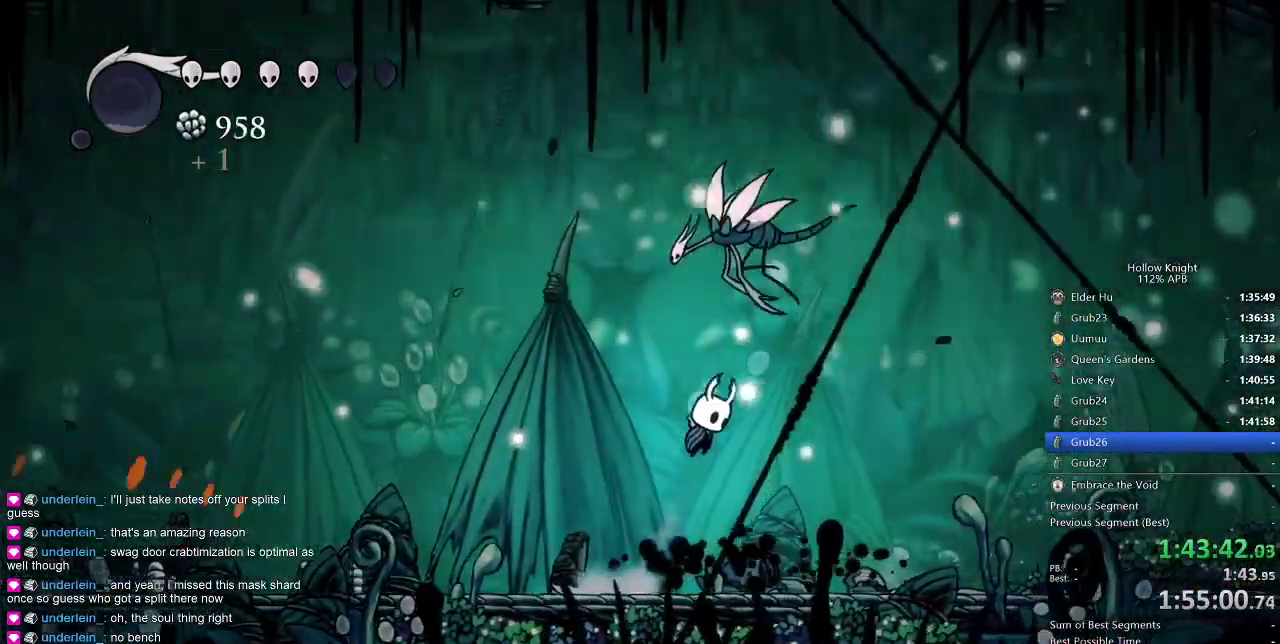
{"keys": ["right"], "events": [[66, "nail", "down"], [116, "jump", "up"], [116, "up", "up"], [166, "dash", "down"], [166, "nail", "up"], [250, "dash", "up"]]}
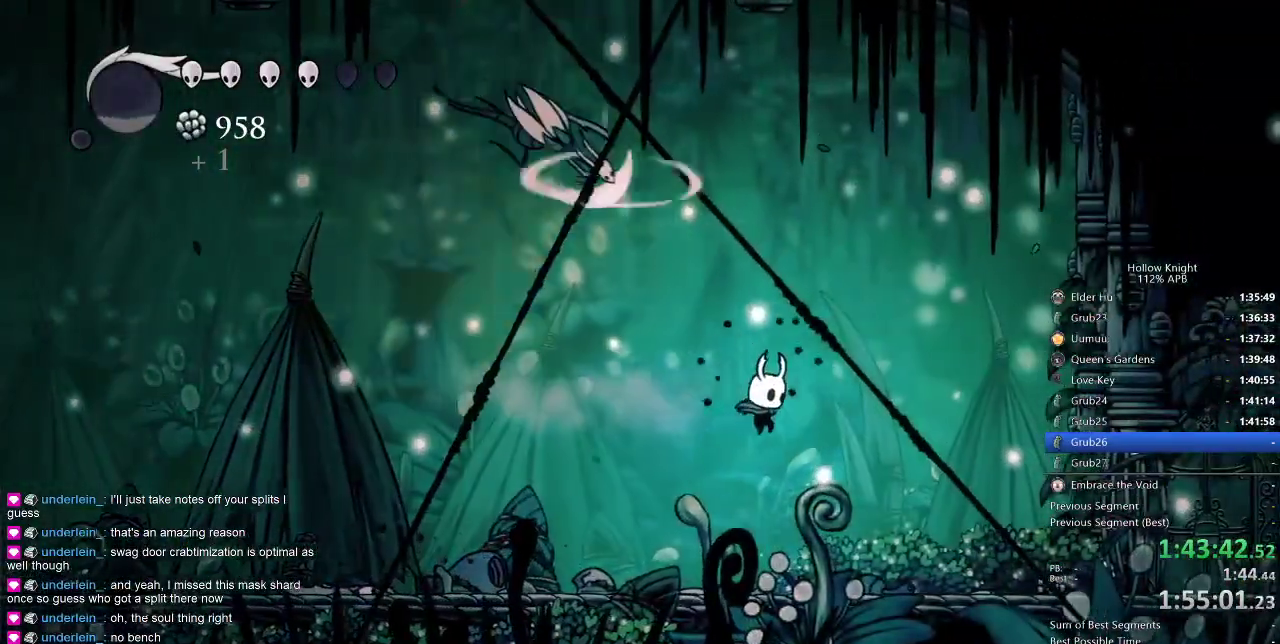
{"keys": ["jump", "right"], "events": [[416, "jump", "down"]]}
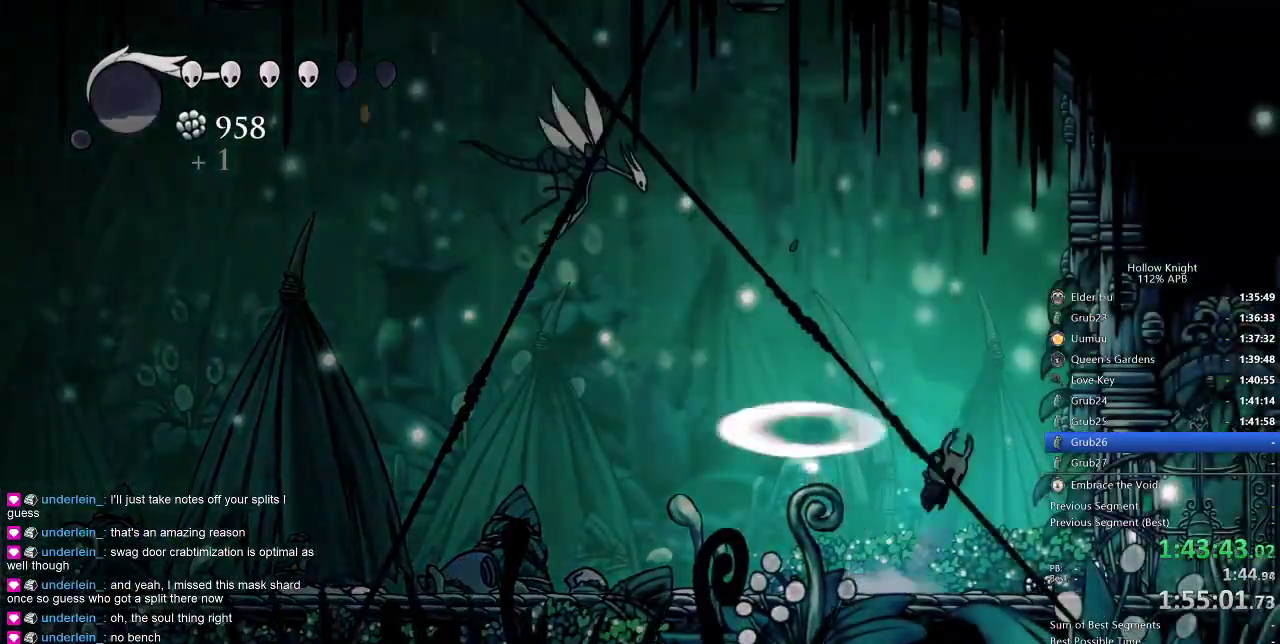
{"keys": ["jump", "left"], "events": [[150, "left", "down"], [183, "jump", "up"], [183, "right", "up"], [283, "jump", "down"]]}
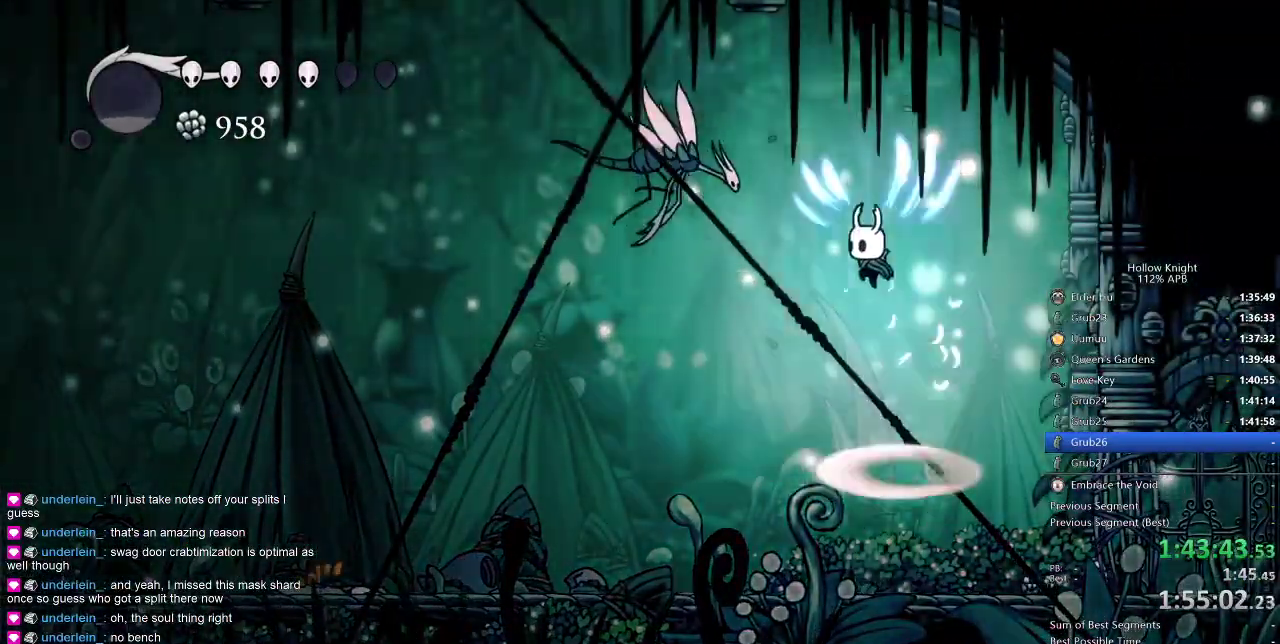
{"keys": ["left"], "events": [[200, "nail", "down"], [250, "jump", "up"], [350, "nail", "up"], [350, "spell", "down"], [433, "spell", "up"]]}
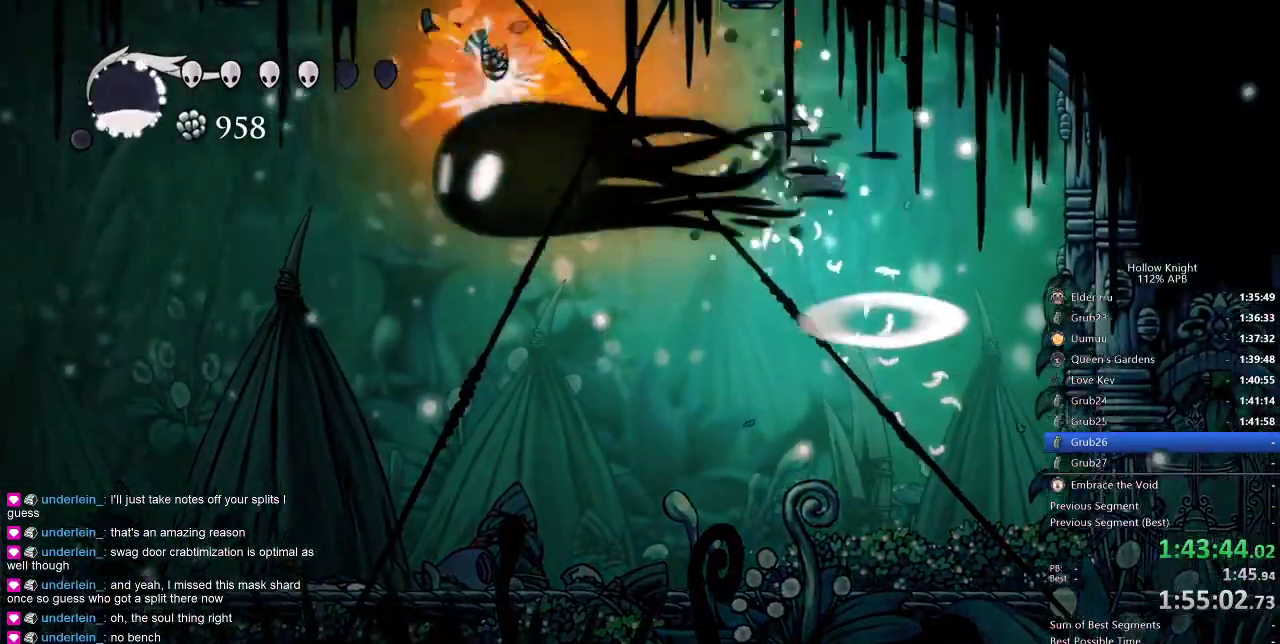
{"keys": ["left"], "events": [[233, "dash", "down"], [366, "dash", "up"]]}
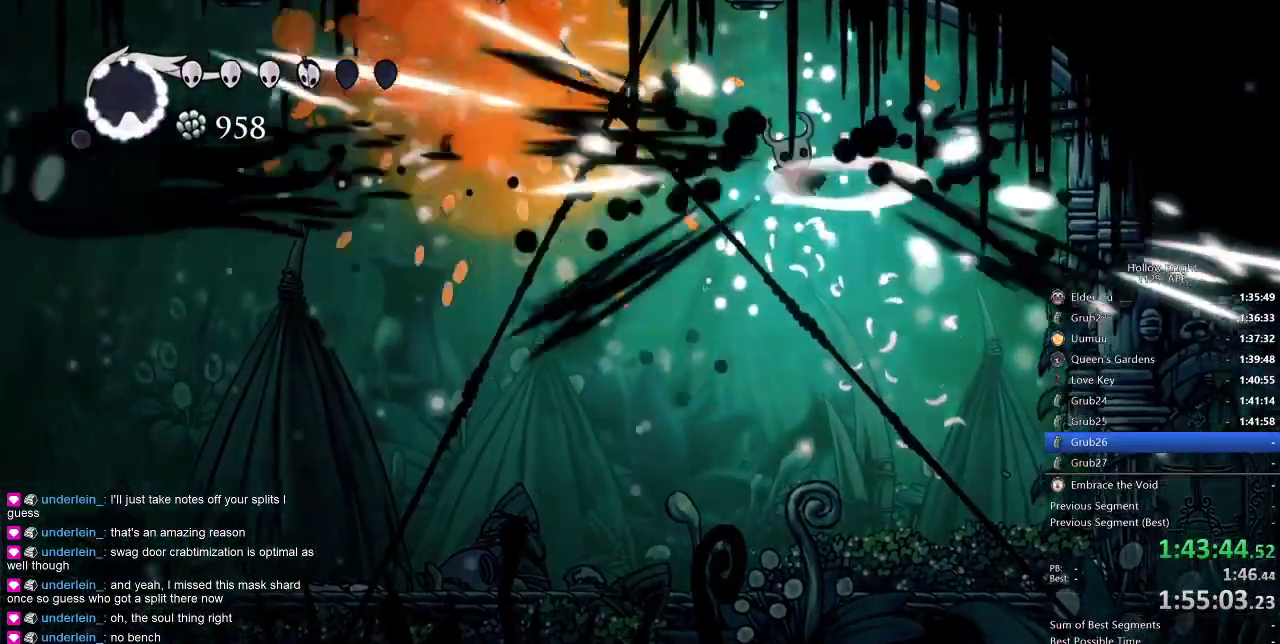
{"keys": ["right"], "events": [[133, "left", "up"], [383, "right", "down"]]}
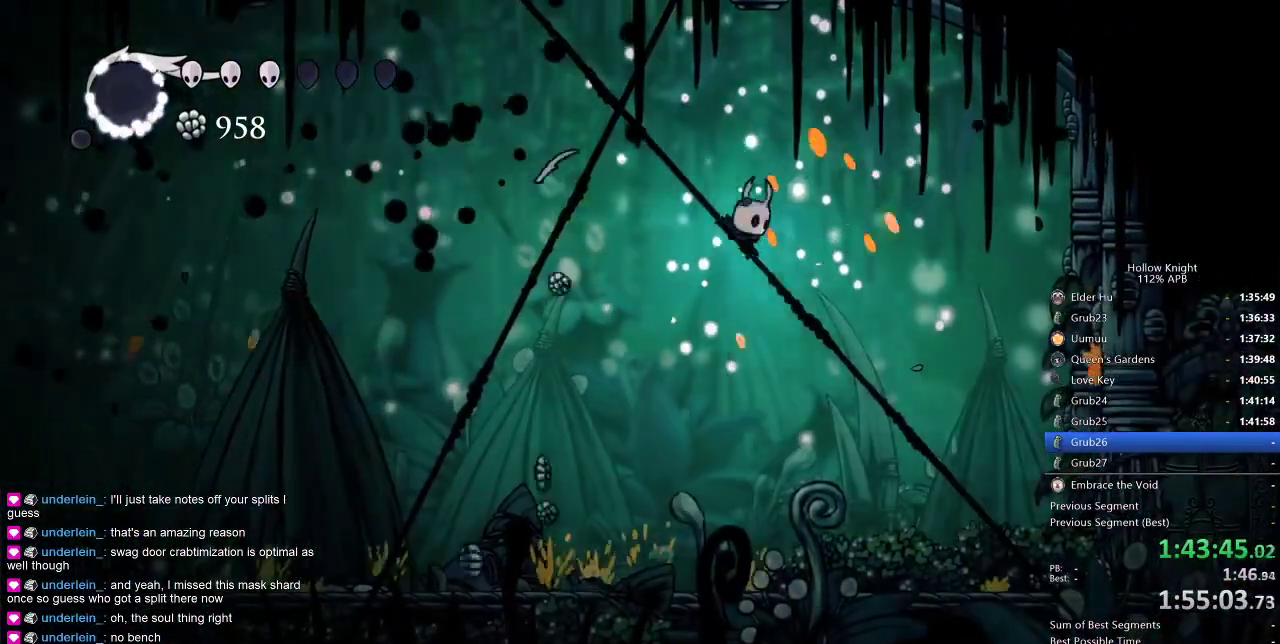
{"keys": ["right"], "events": []}
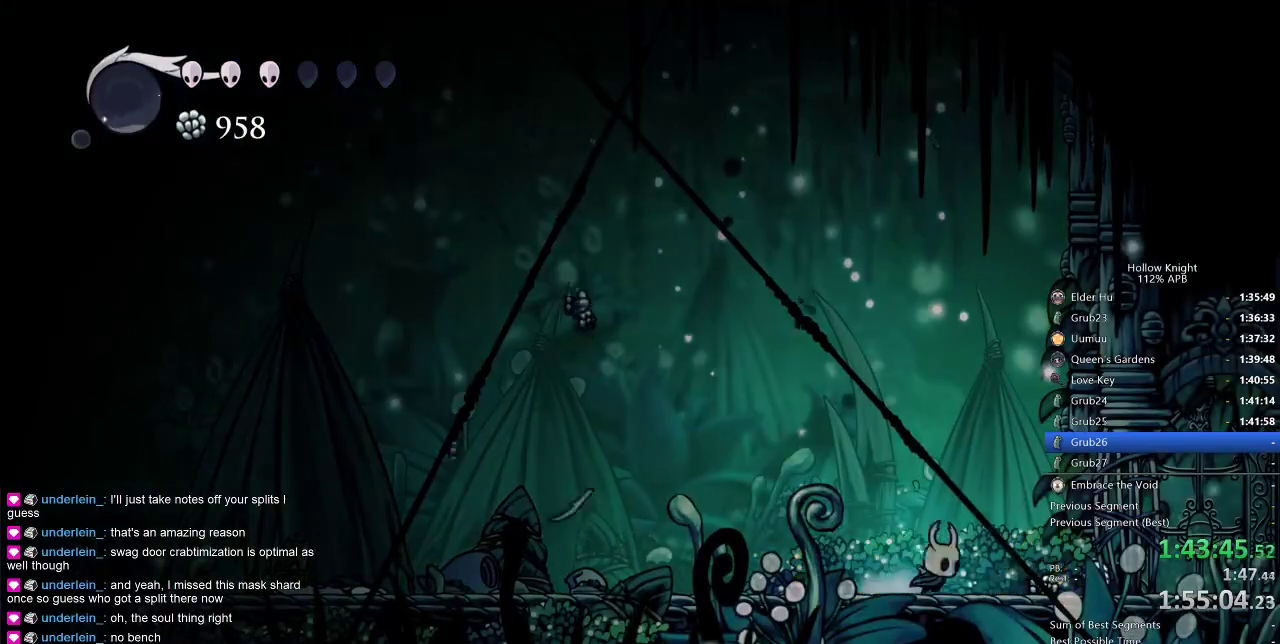
{"keys": [], "events": [[450, "right", "up"]]}
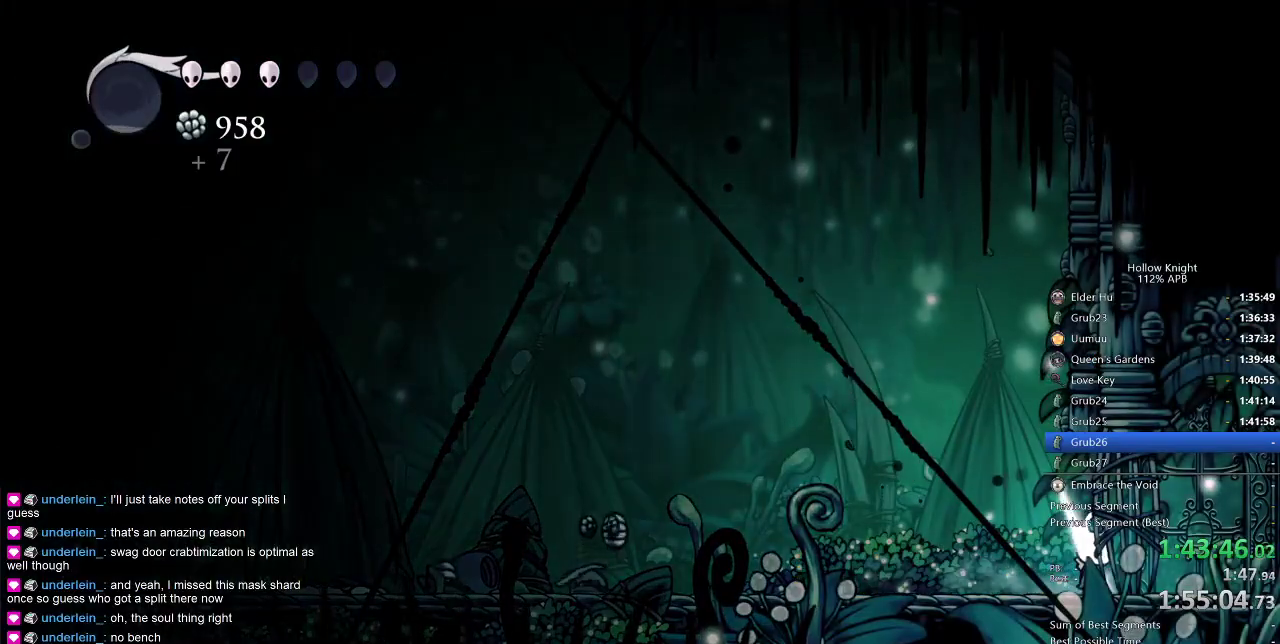
{"keys": [], "events": [[283, "right", "down"], [383, "right", "up"]]}
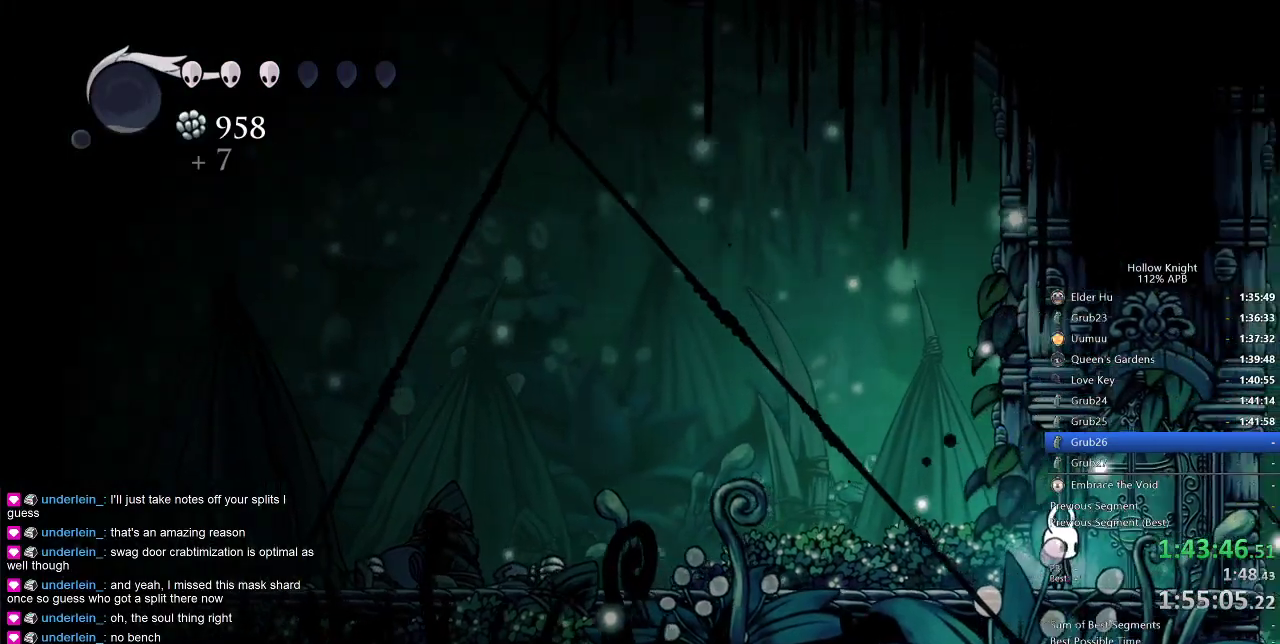
{"keys": ["right"], "events": [[200, "right", "down"]]}
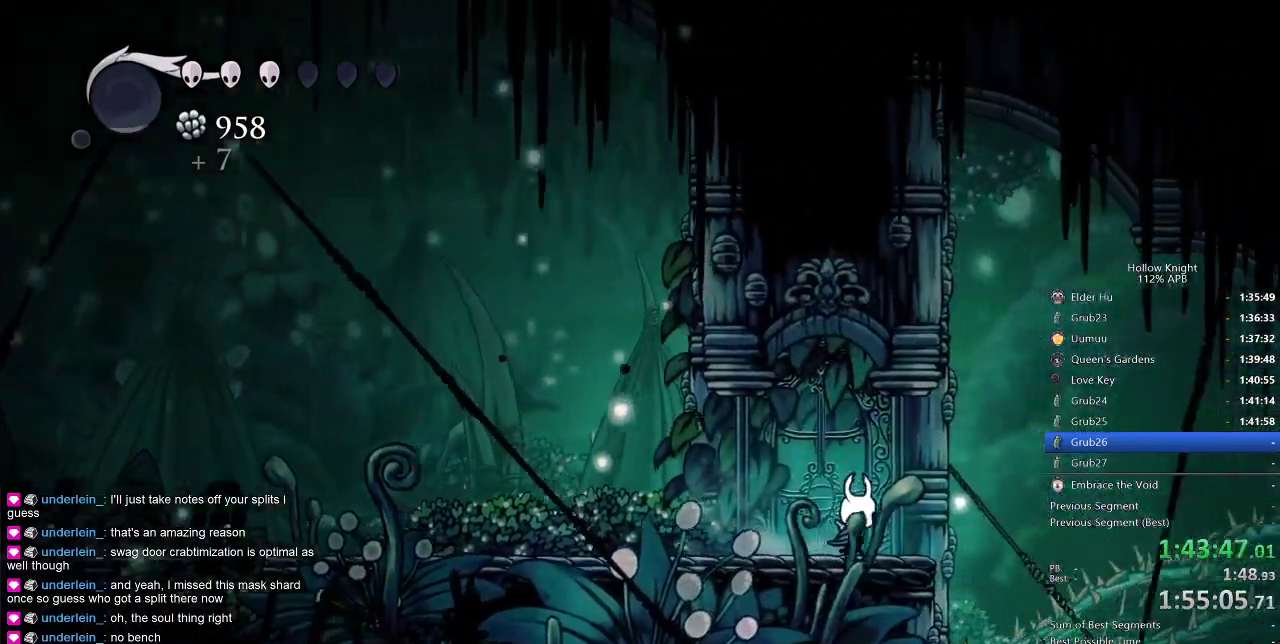
{"keys": ["jump", "right"], "events": [[83, "jump", "down"], [183, "dash", "down"], [233, "jump", "up"], [316, "dash", "up"], [500, "jump", "down"]]}
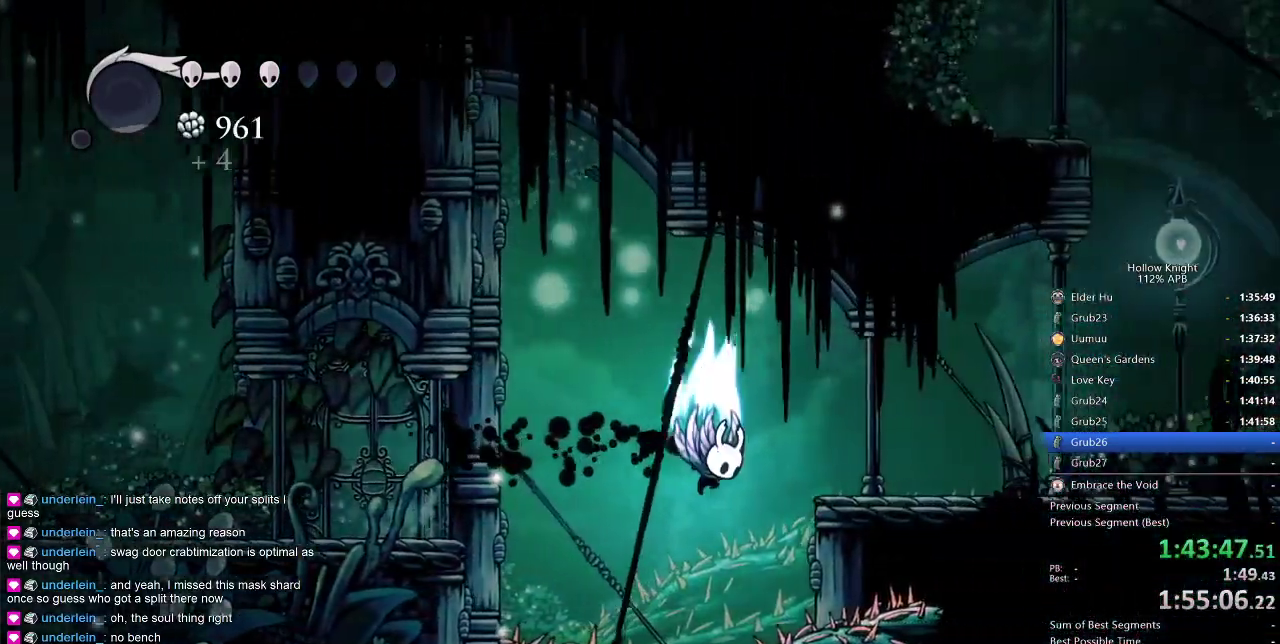
{"keys": ["right"], "events": [[200, "jump", "up"]]}
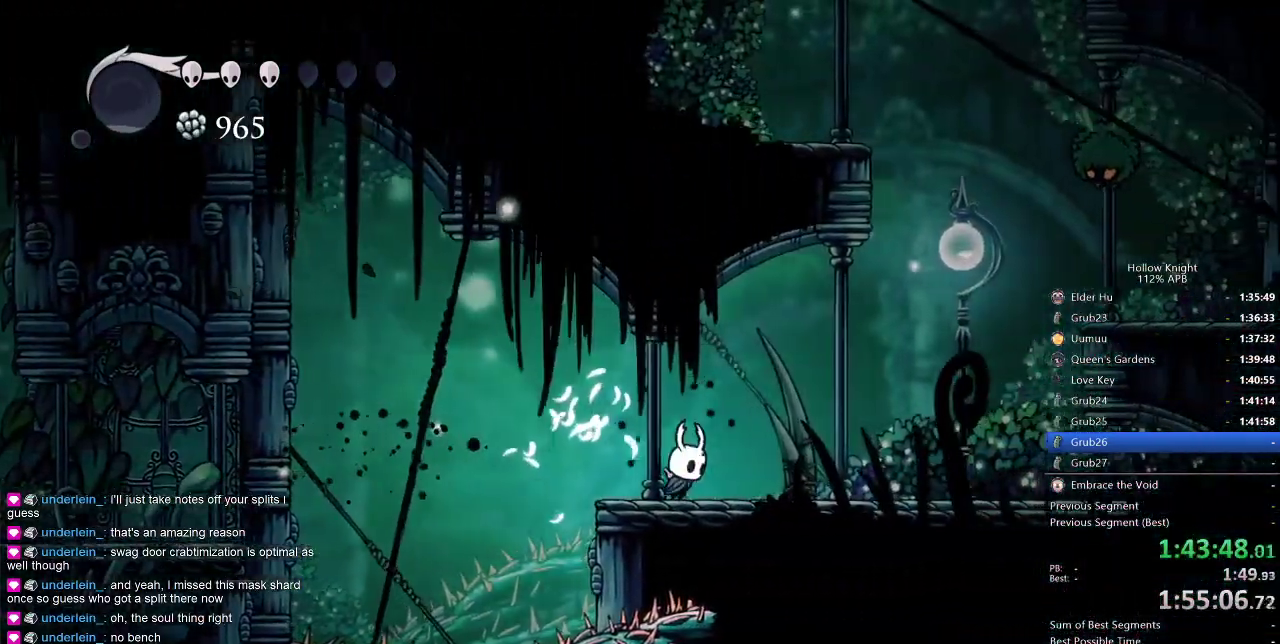
{"keys": ["down", "jump", "right"], "events": [[166, "jump", "down"], [400, "jump", "up"], [450, "down", "down"], [450, "jump", "down"]]}
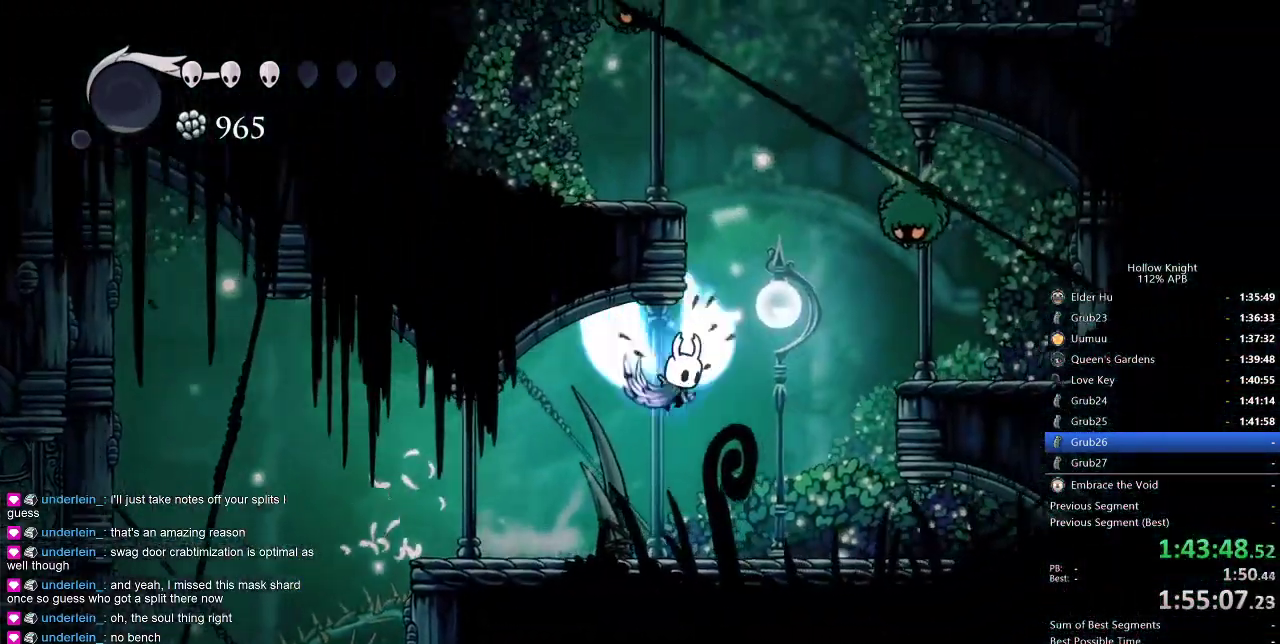
{"keys": ["down", "right"], "events": [[233, "nail", "down"], [233, "right", "up"], [383, "jump", "up"], [383, "right", "down"], [433, "nail", "up"]]}
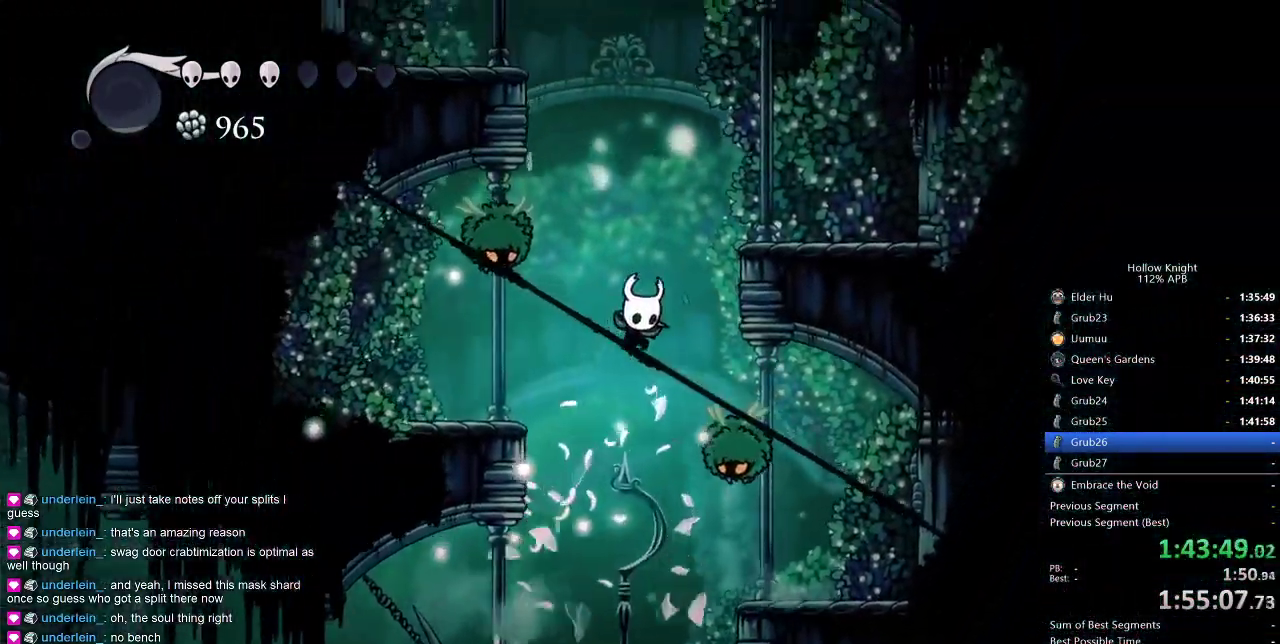
{"keys": ["jump"], "events": [[116, "nail", "down"], [166, "right", "up"], [350, "nail", "up"], [450, "down", "up"], [483, "jump", "down"]]}
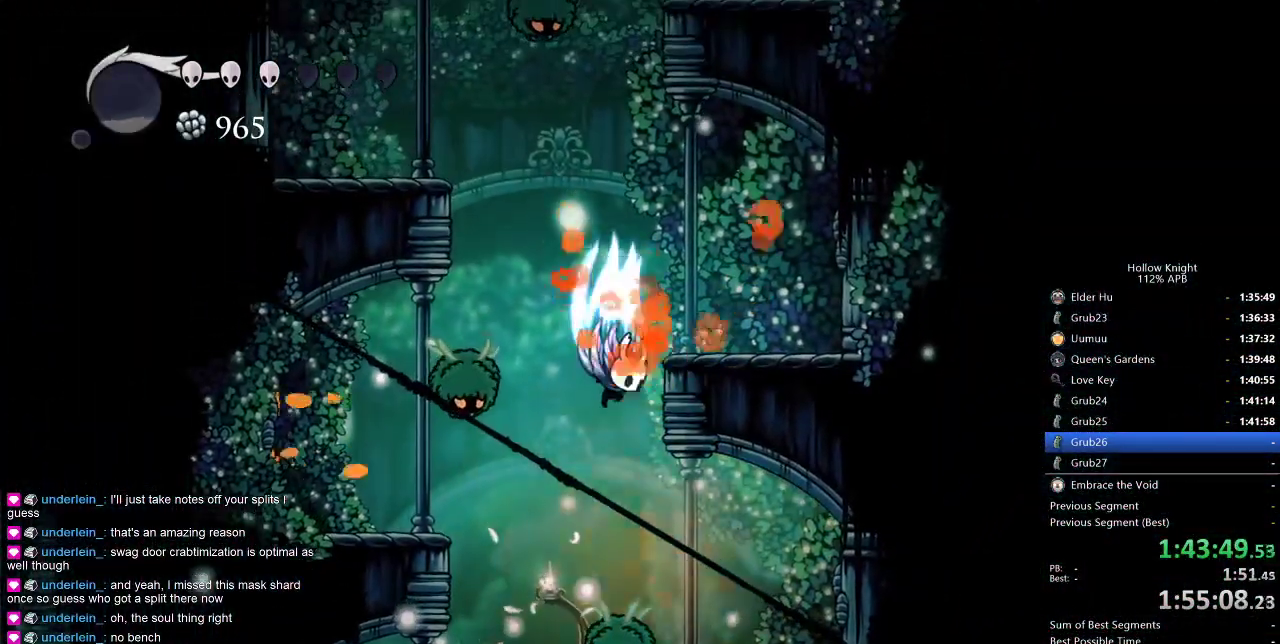
{"keys": ["down", "nail"], "events": [[33, "down", "down"], [133, "left", "down"], [266, "jump", "up"], [366, "left", "up"], [400, "nail", "down"]]}
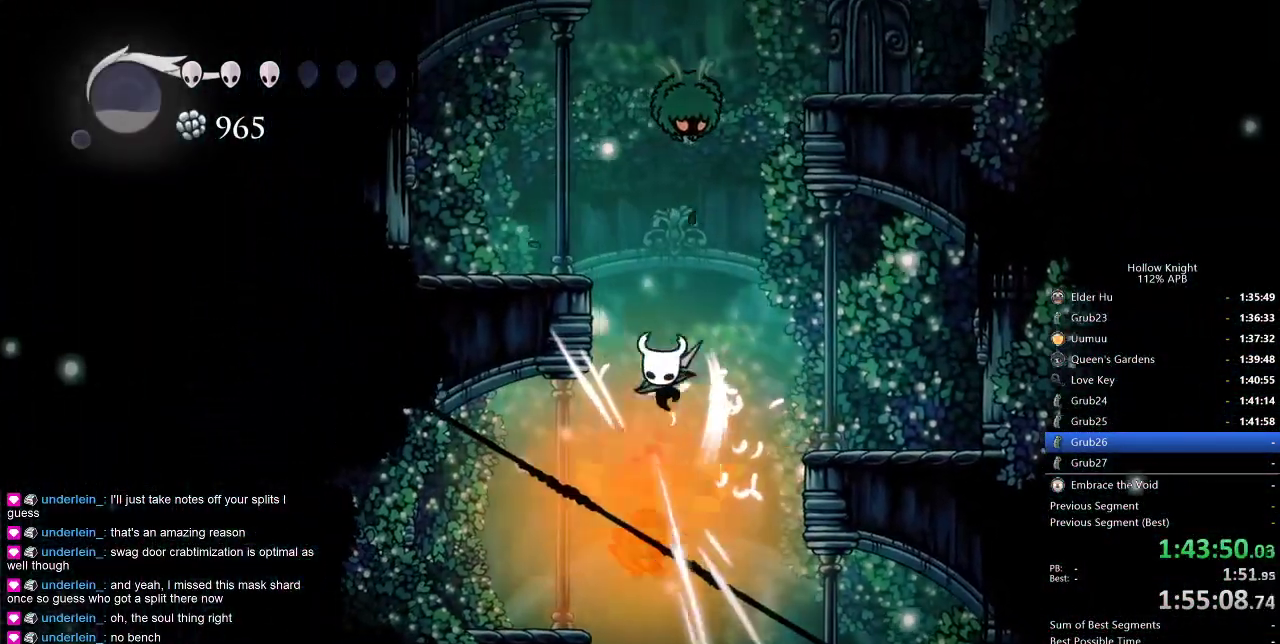
{"keys": ["down", "jump", "left"], "events": [[100, "nail", "up"], [283, "jump", "down"], [333, "left", "down"]]}
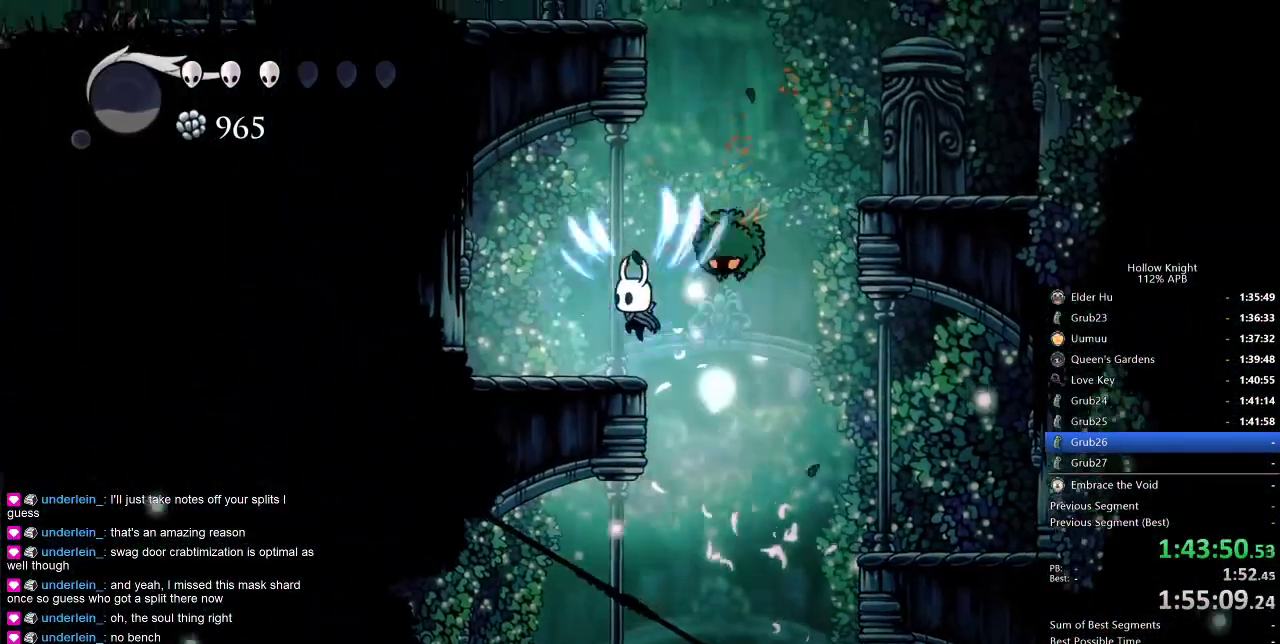
{"keys": ["right"], "events": [[33, "left", "up"], [83, "right", "down"], [166, "nail", "down"], [266, "right", "up"], [300, "jump", "up"], [300, "nail", "up"], [500, "down", "up"], [500, "right", "down"]]}
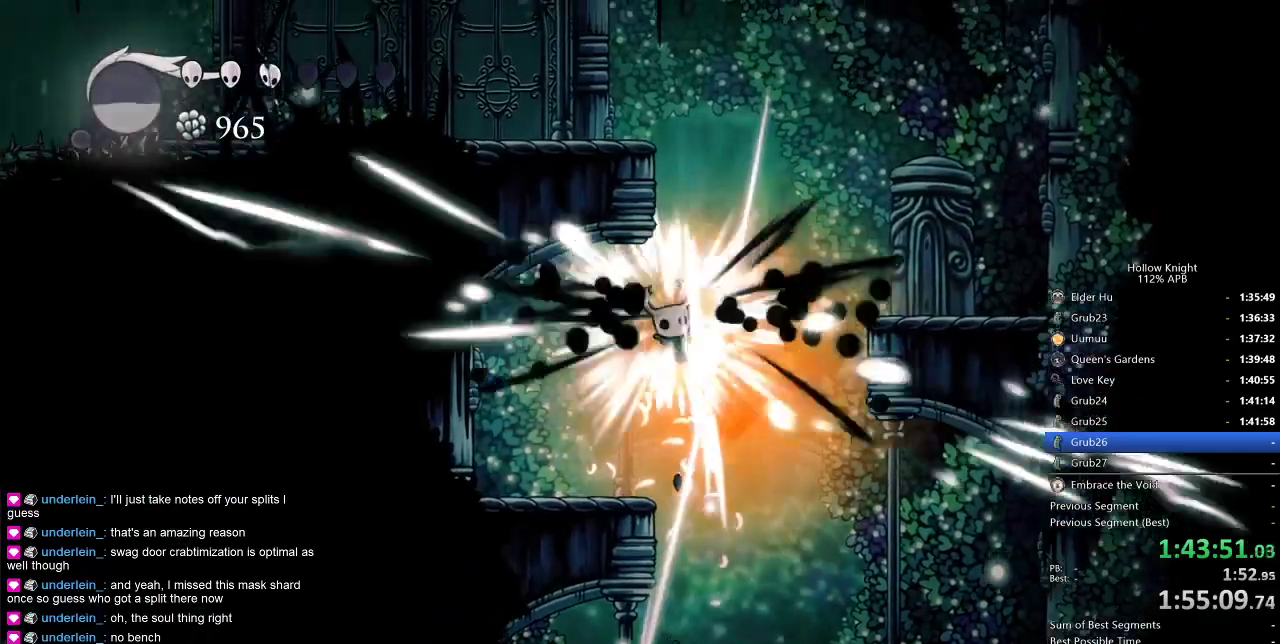
{"keys": ["down", "nail", "right"], "events": [[183, "down", "down"], [416, "nail", "down"]]}
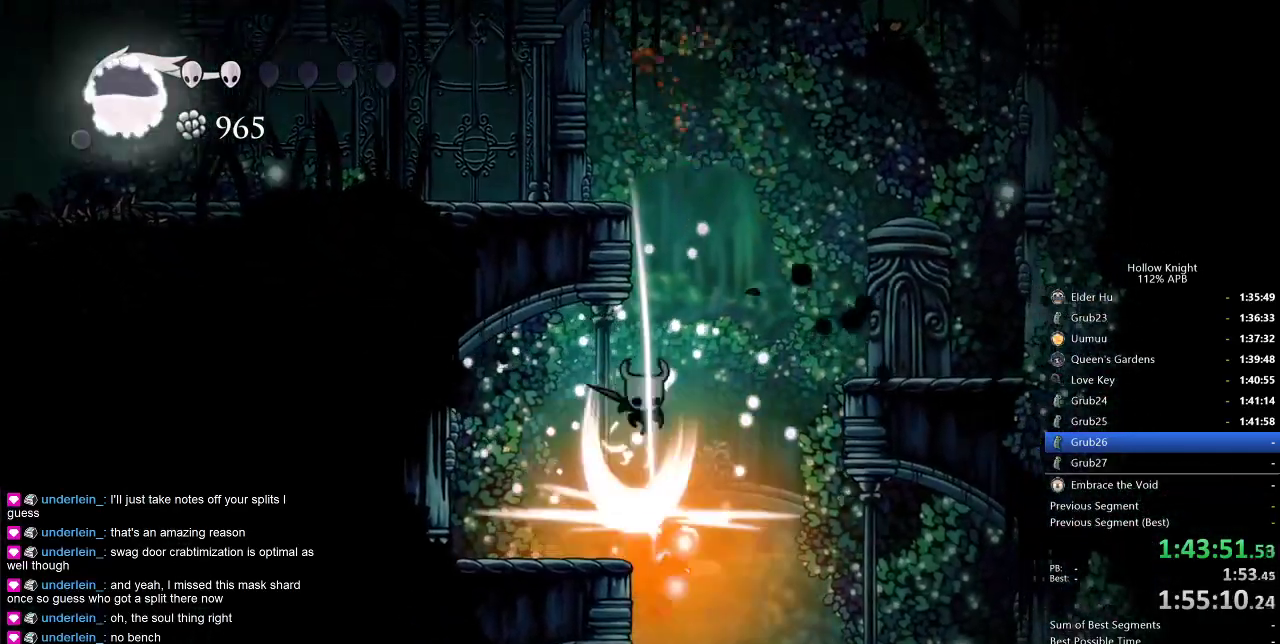
{"keys": ["jump", "right"], "events": [[116, "right", "up"], [200, "nail", "up"], [250, "down", "up"], [300, "right", "down"], [450, "jump", "down"]]}
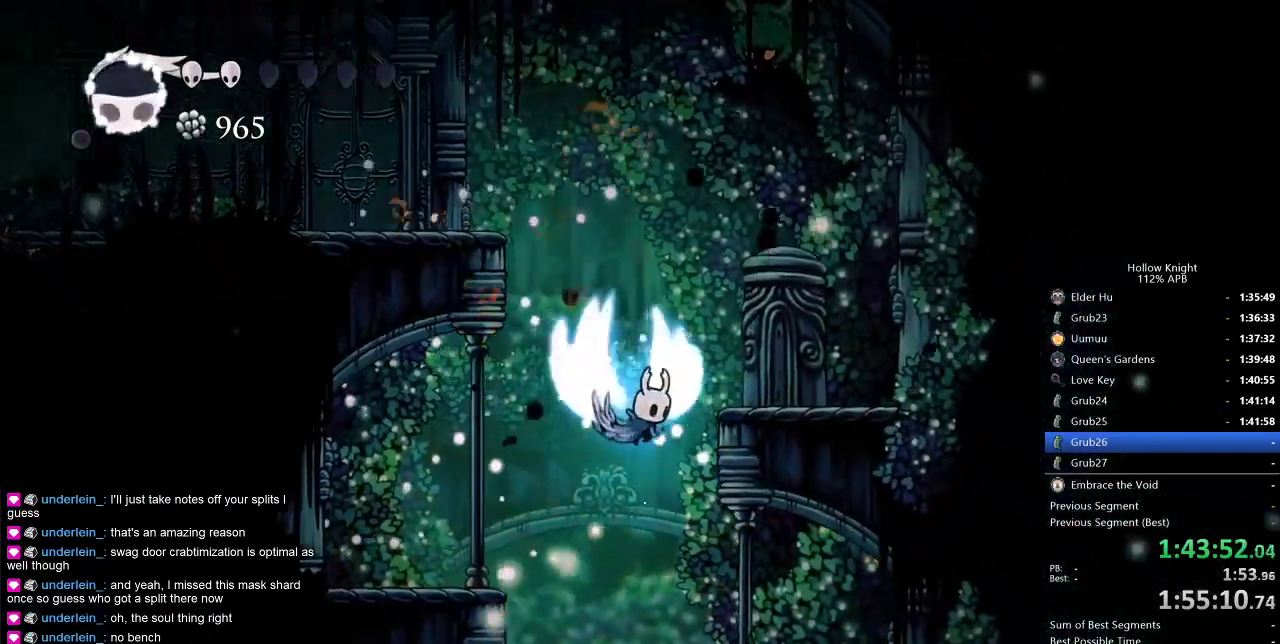
{"keys": ["jump", "left"], "events": [[83, "jump", "up"], [366, "right", "up"], [416, "left", "down"], [450, "jump", "down"]]}
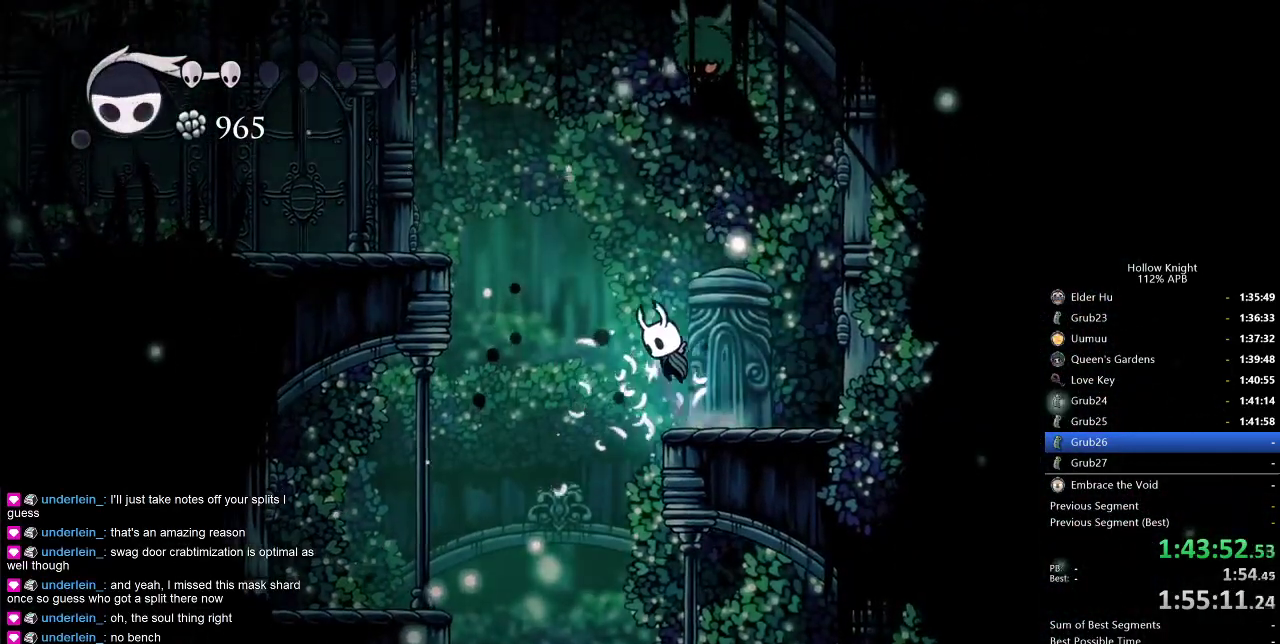
{"keys": ["jump", "right", "up"], "events": [[133, "jump", "up"], [233, "jump", "down"], [333, "left", "up"], [366, "right", "down"], [466, "up", "down"]]}
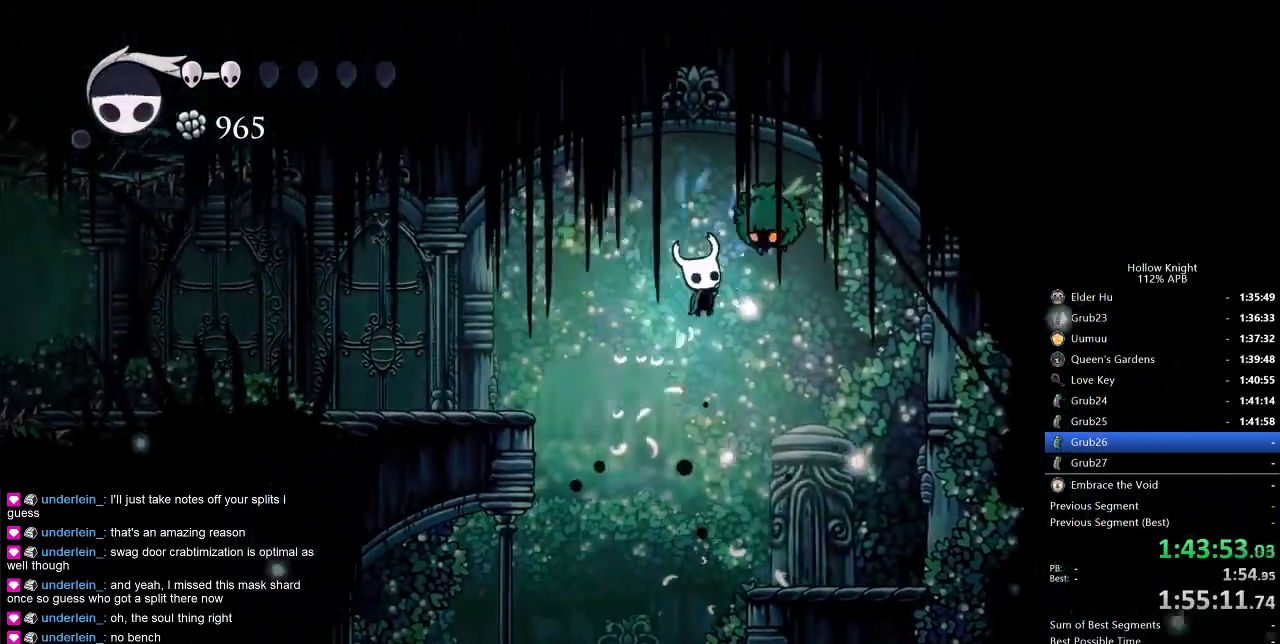
{"keys": ["right", "up"], "events": [[16, "jump", "up"], [16, "nail", "down"], [116, "nail", "up"], [116, "right", "up"], [116, "up", "up"], [300, "right", "down"], [383, "up", "down"]]}
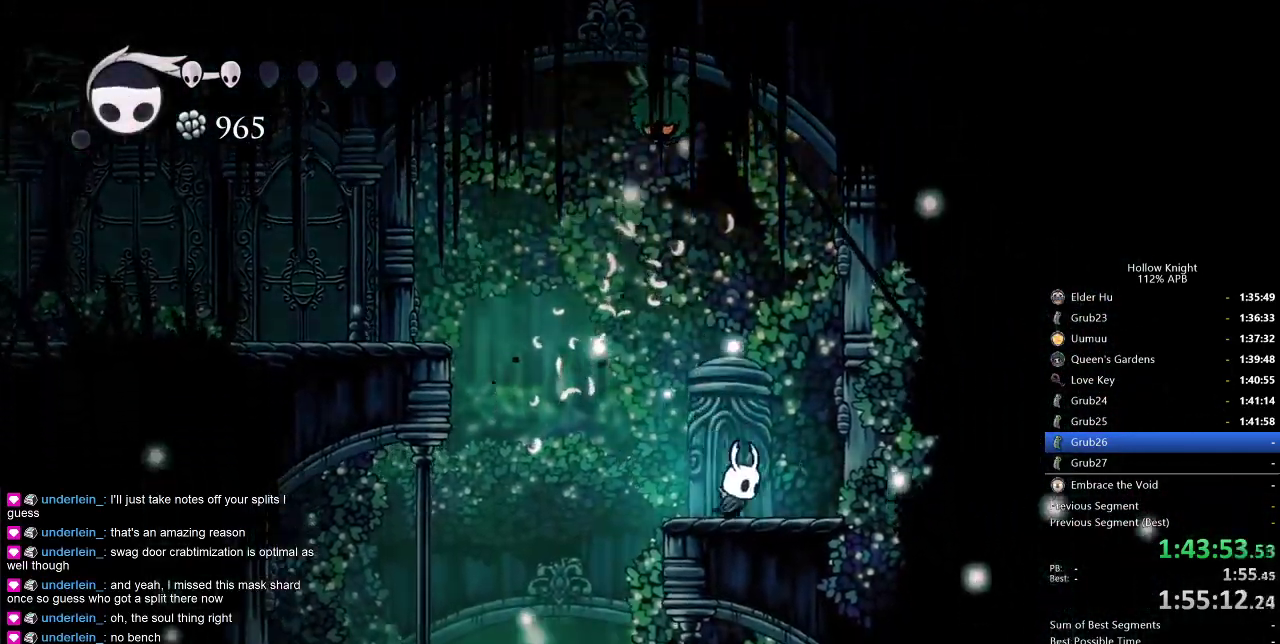
{"keys": ["right", "up"], "events": [[33, "jump", "down"], [33, "right", "up"], [116, "left", "down"], [300, "nail", "down"], [366, "left", "up"], [400, "jump", "up"], [400, "nail", "up"], [400, "right", "down"]]}
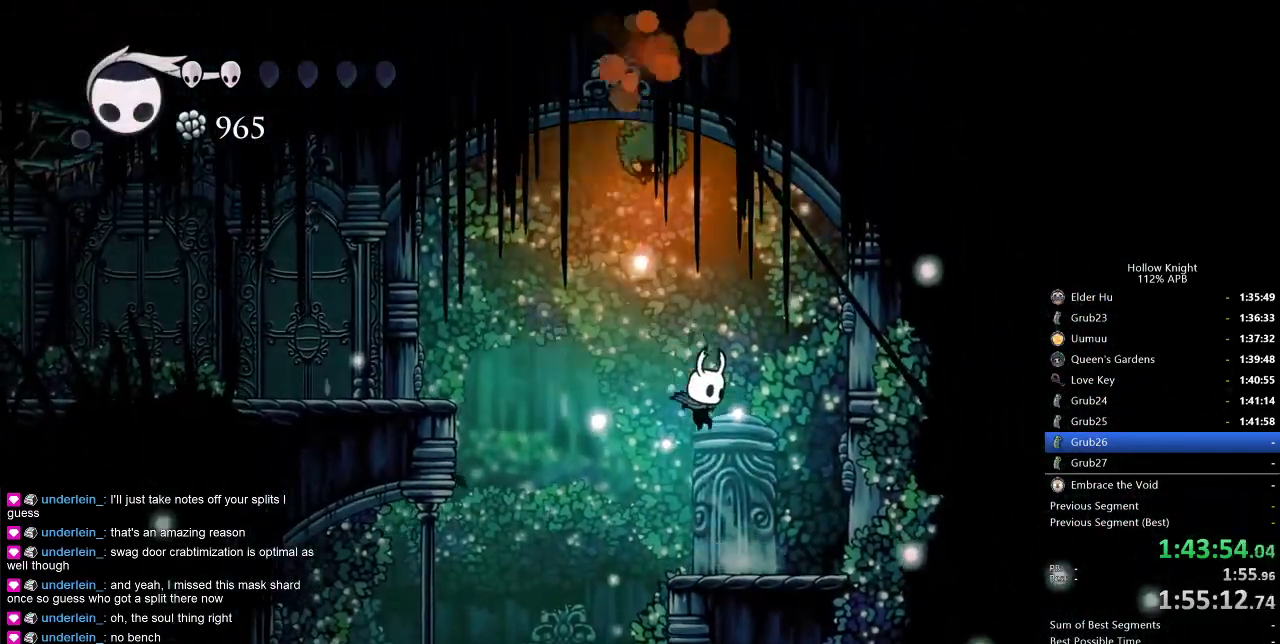
{"keys": ["jump", "left", "up"], "events": [[233, "left", "down"], [233, "right", "up"], [283, "jump", "down"]]}
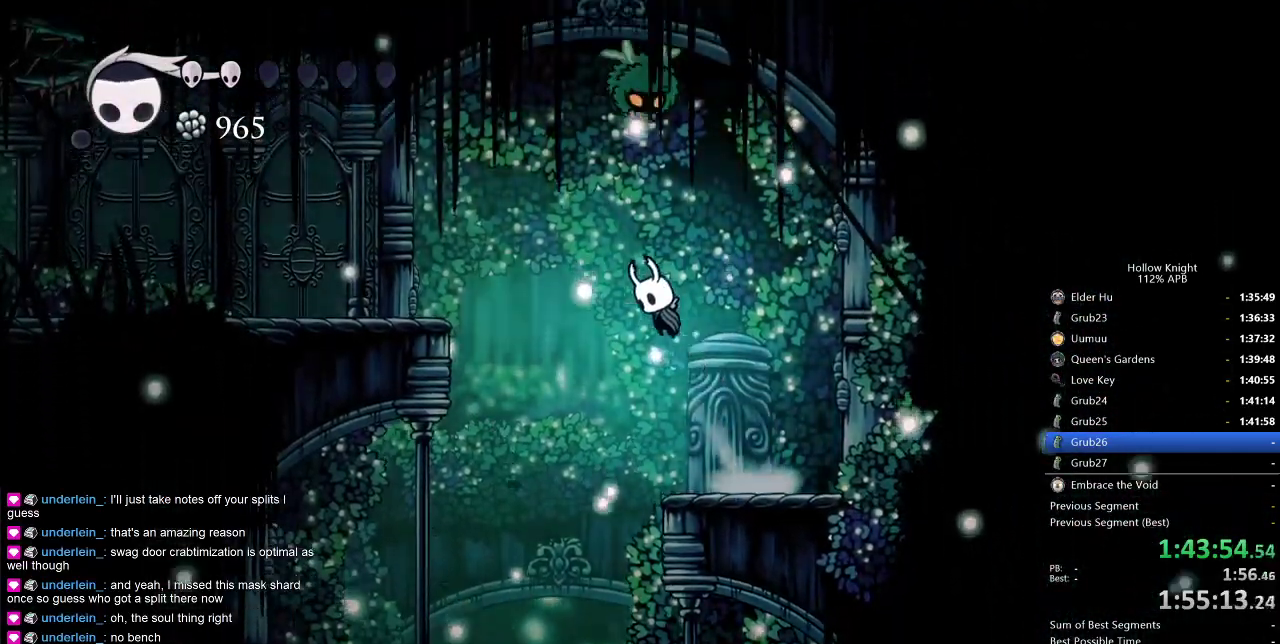
{"keys": [], "events": [[66, "nail", "down"], [100, "left", "up"], [100, "right", "down"], [166, "jump", "up"], [166, "up", "up"], [200, "nail", "up"], [483, "right", "up"]]}
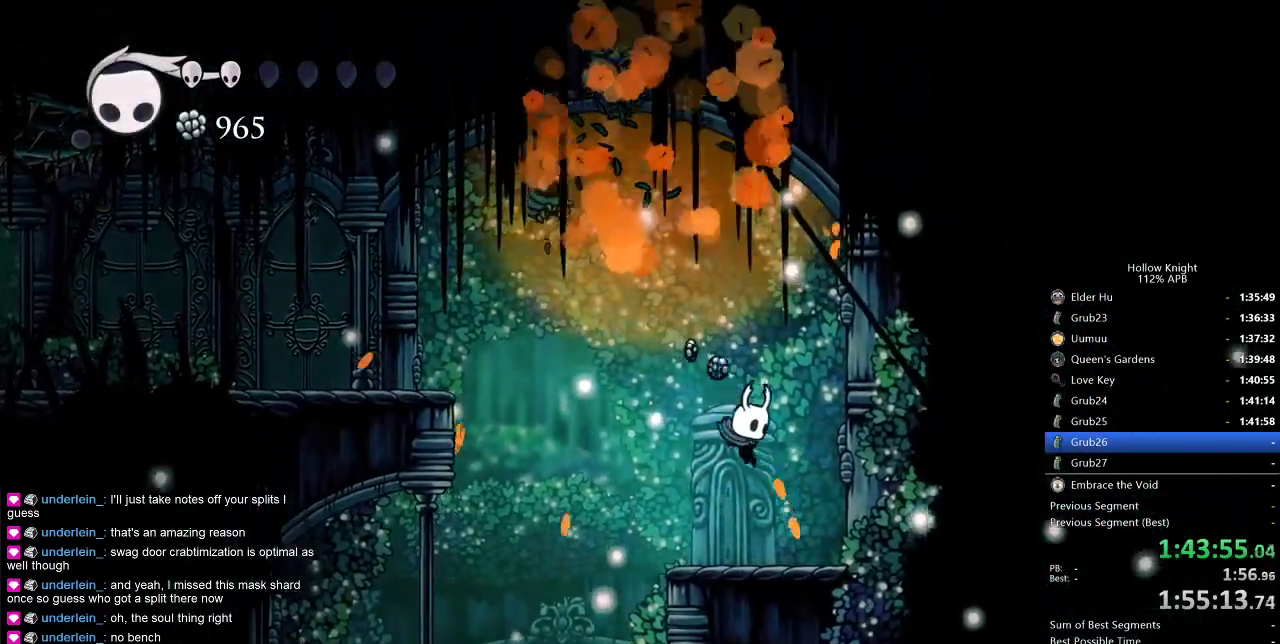
{"keys": ["jump", "right"], "events": [[133, "right", "down"], [183, "jump", "down"]]}